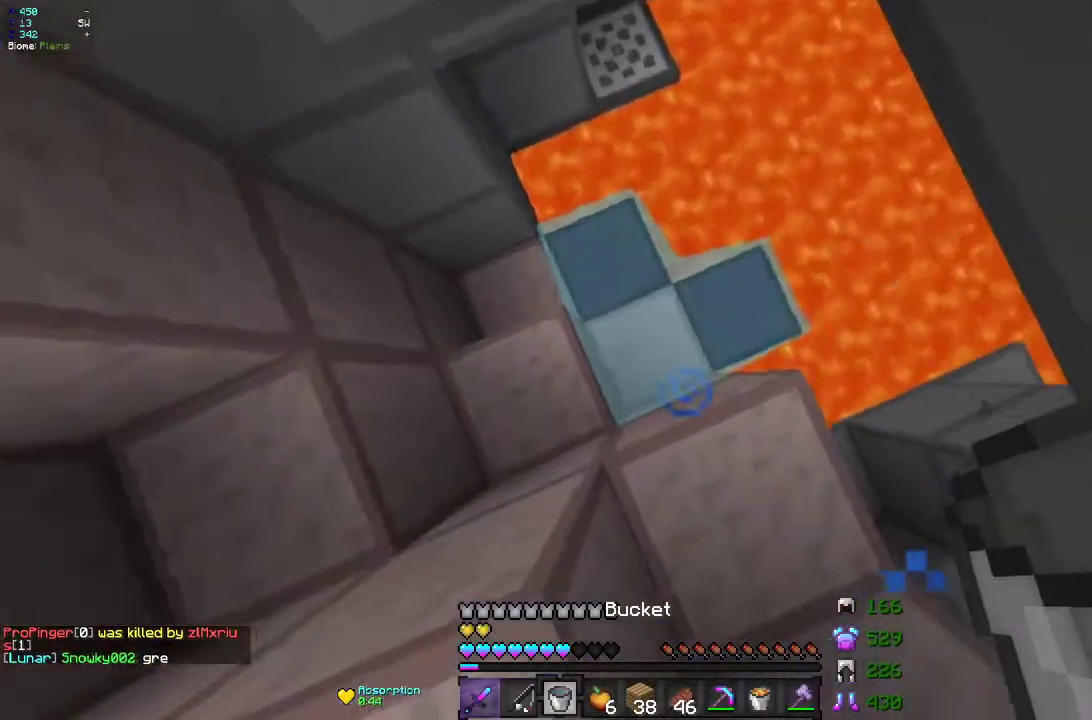
Gameplay with keyboard and mouse; each line is a JSON object with the keys and mouse buttons held at the frame after it. "events" lists presses ("down") and releases ("up") of "d", "q", "s", "z", "mouse_left" and "mouse_right" between this image and that frame as [ms after this image, input, new state], when the widget could be followed in between. "mouse_left", "mouse_right" = the "left", "right" buttons of the "mouse" list. No other keys are recorded. Fast repeated clicks can show as one long hold. Mouse movement is not recorded.
{"keys": ["z"], "mouse": [], "events": [[50, "mouse_right", "down"], [133, "q", "up"], [200, "mouse_right", "up"]]}
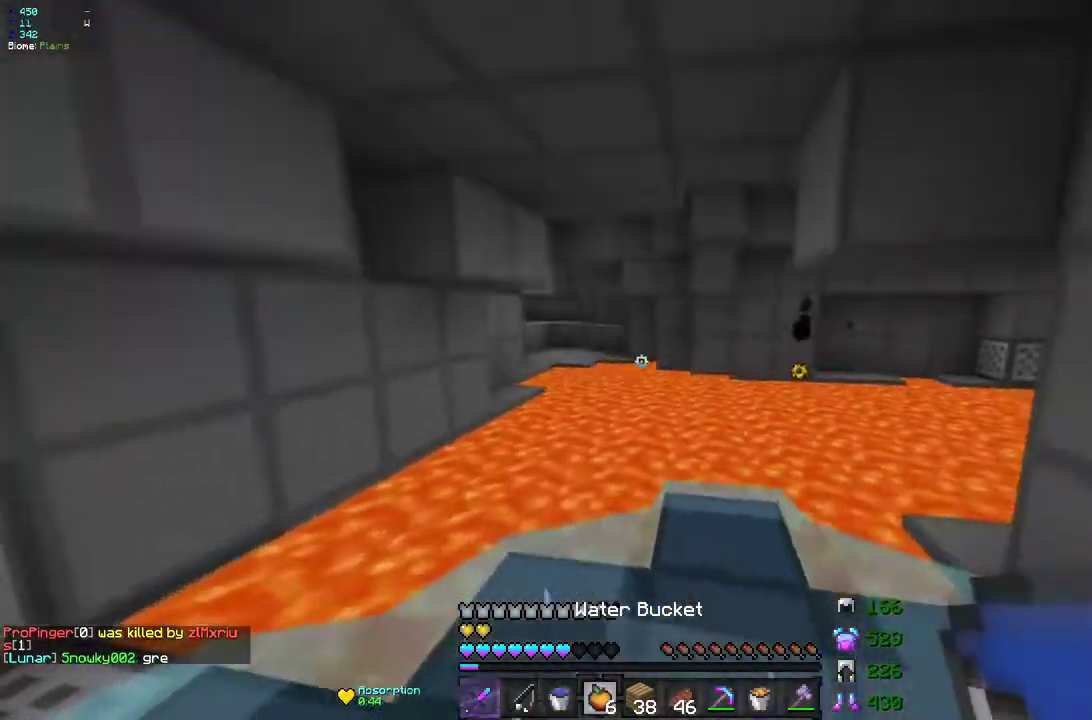
{"keys": ["q", "z"], "mouse": [], "events": [[417, "q", "down"]]}
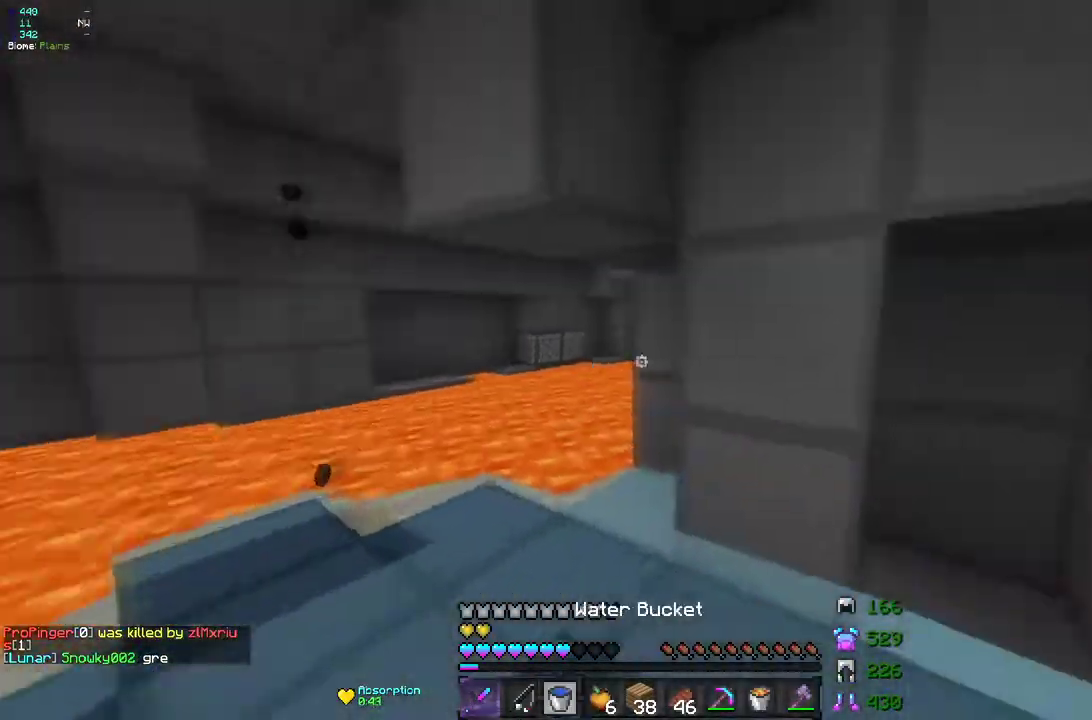
{"keys": ["q", "s"], "mouse": [], "events": [[217, "z", "up"], [283, "s", "down"]]}
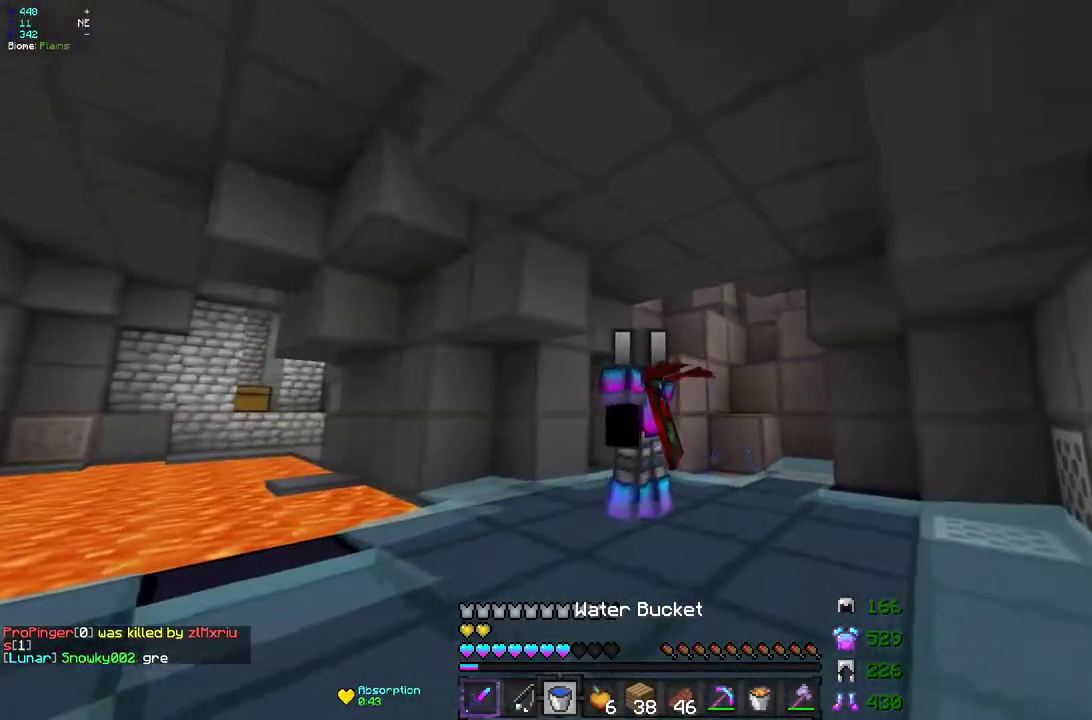
{"keys": ["q", "z"], "mouse": [], "events": [[300, "s", "up"], [450, "z", "down"]]}
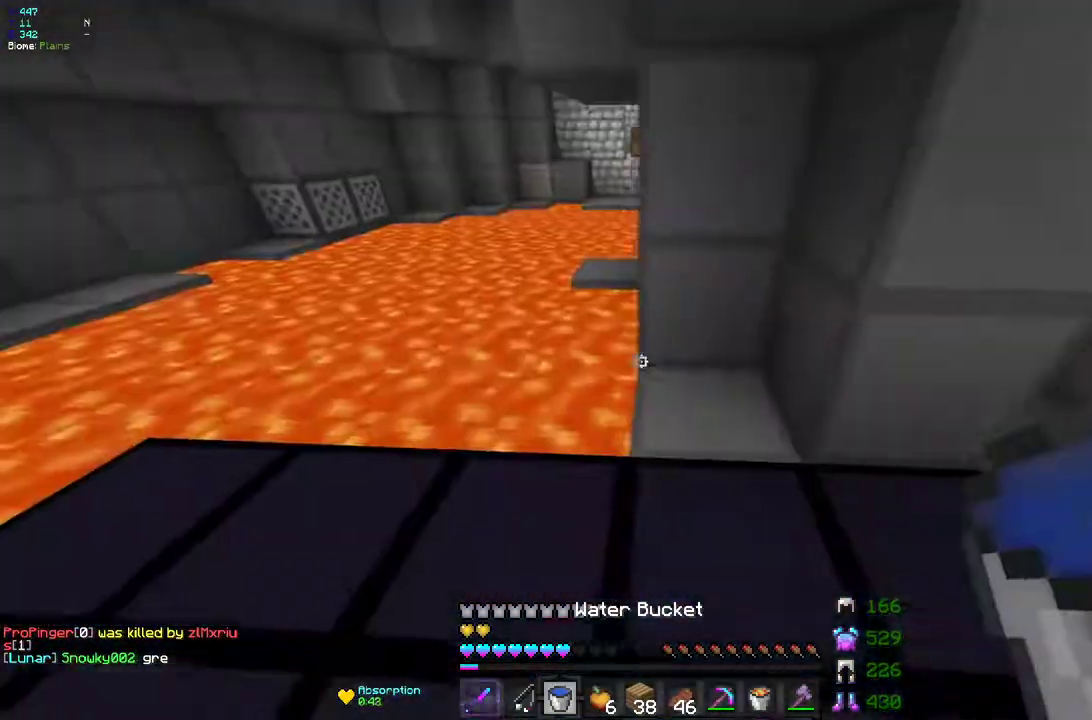
{"keys": ["q", "s"], "mouse": [], "events": [[250, "mouse_right", "down"], [283, "q", "up"], [300, "z", "up"], [383, "s", "down"], [483, "q", "down"], [500, "mouse_right", "up"]]}
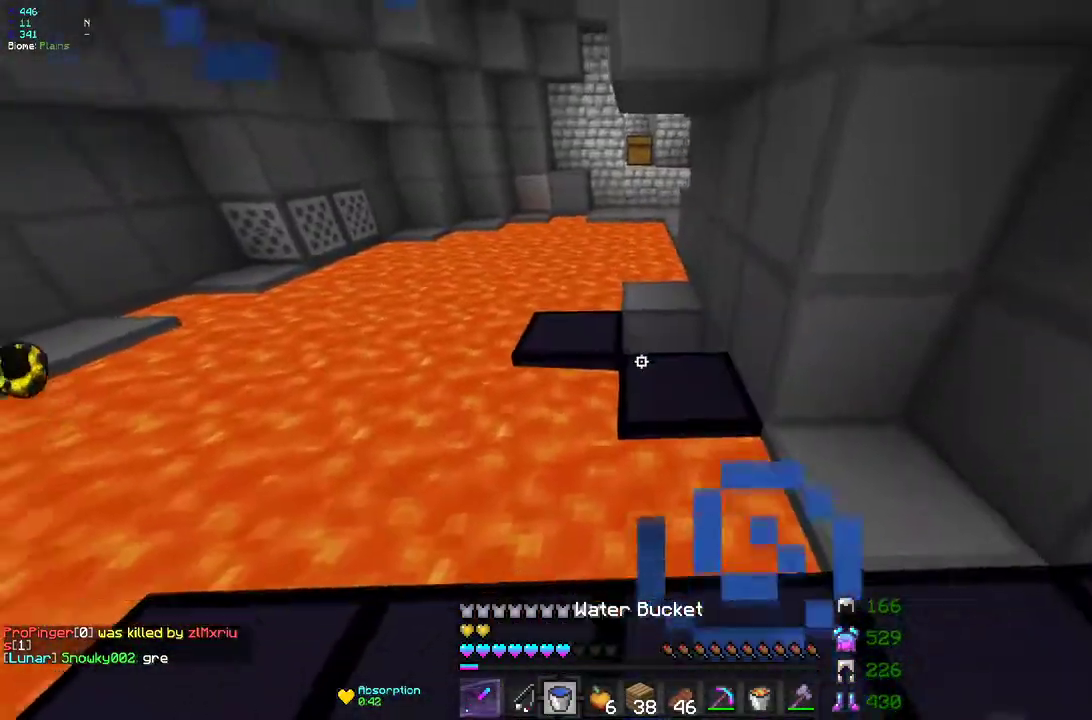
{"keys": ["z"], "mouse": [], "events": [[83, "s", "up"], [150, "mouse_right", "down"], [183, "z", "down"], [300, "q", "up"], [400, "mouse_right", "up"]]}
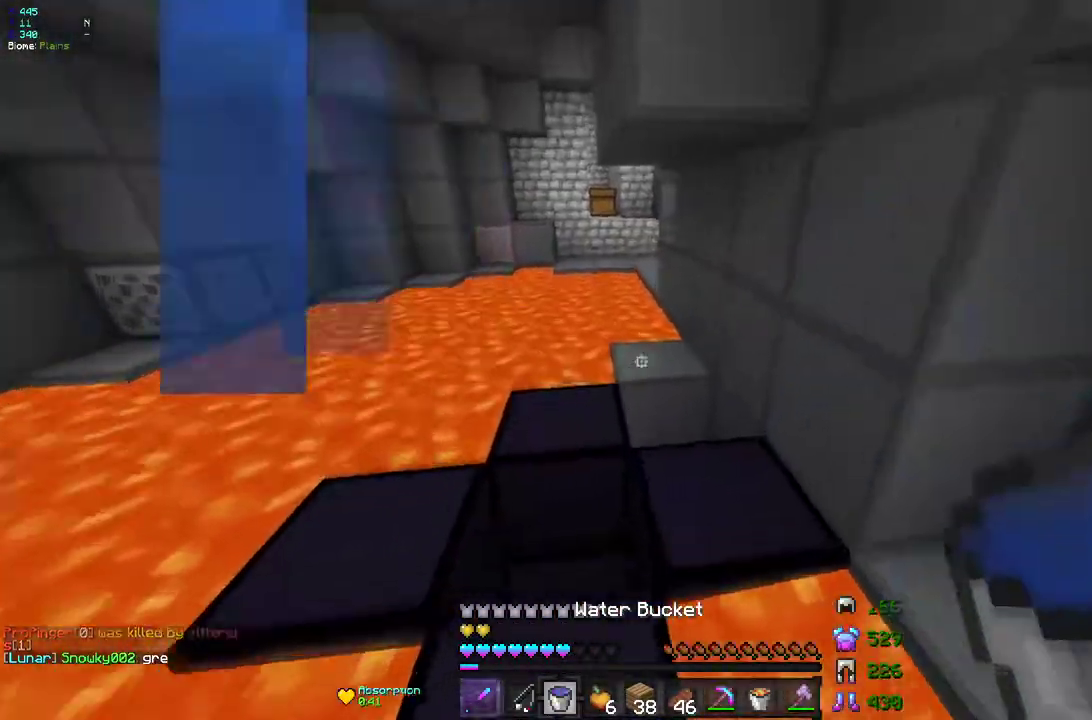
{"keys": ["z"], "mouse": [], "events": [[250, "mouse_right", "down"], [250, "q", "down"], [383, "mouse_right", "up"], [500, "q", "up"]]}
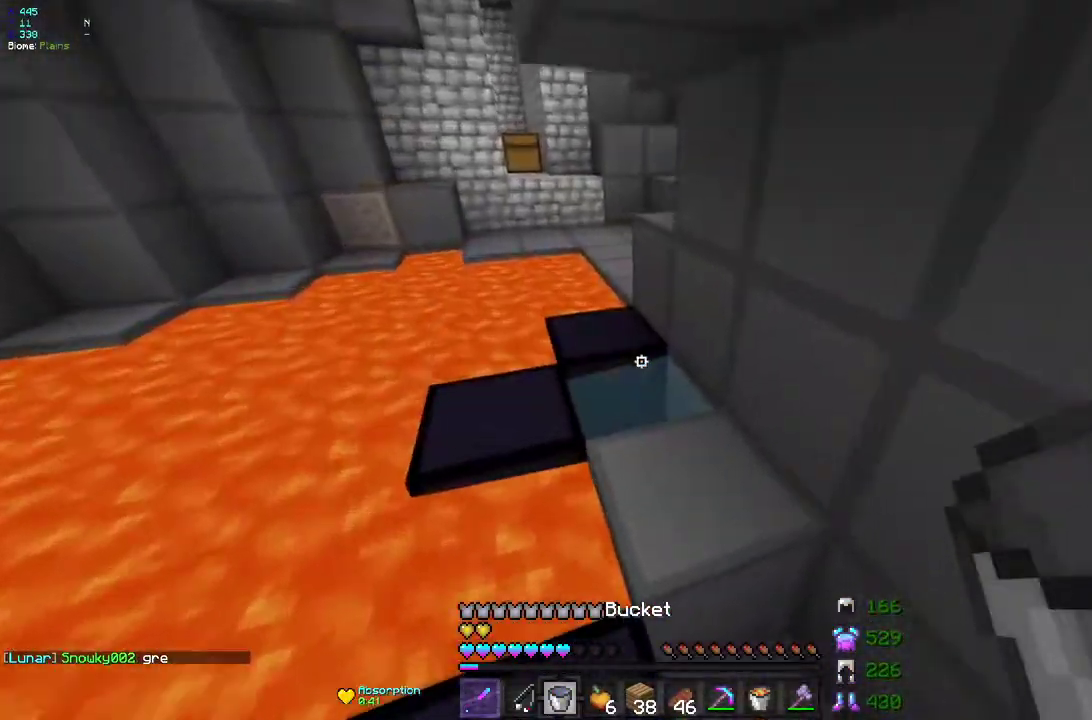
{"keys": ["z"], "mouse": ["right"], "events": [[117, "mouse_right", "down"], [250, "mouse_right", "up"], [267, "q", "down"], [417, "mouse_right", "down"], [450, "q", "up"]]}
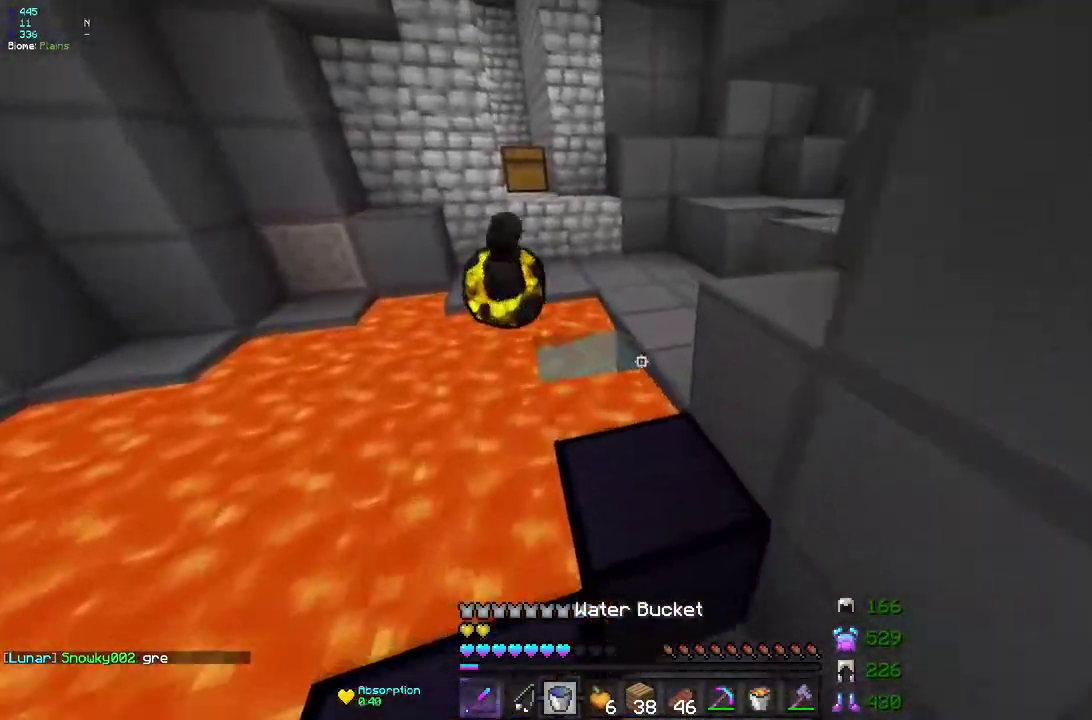
{"keys": ["z"], "mouse": [], "events": [[17, "mouse_right", "up"], [200, "mouse_right", "down"], [333, "mouse_right", "up"]]}
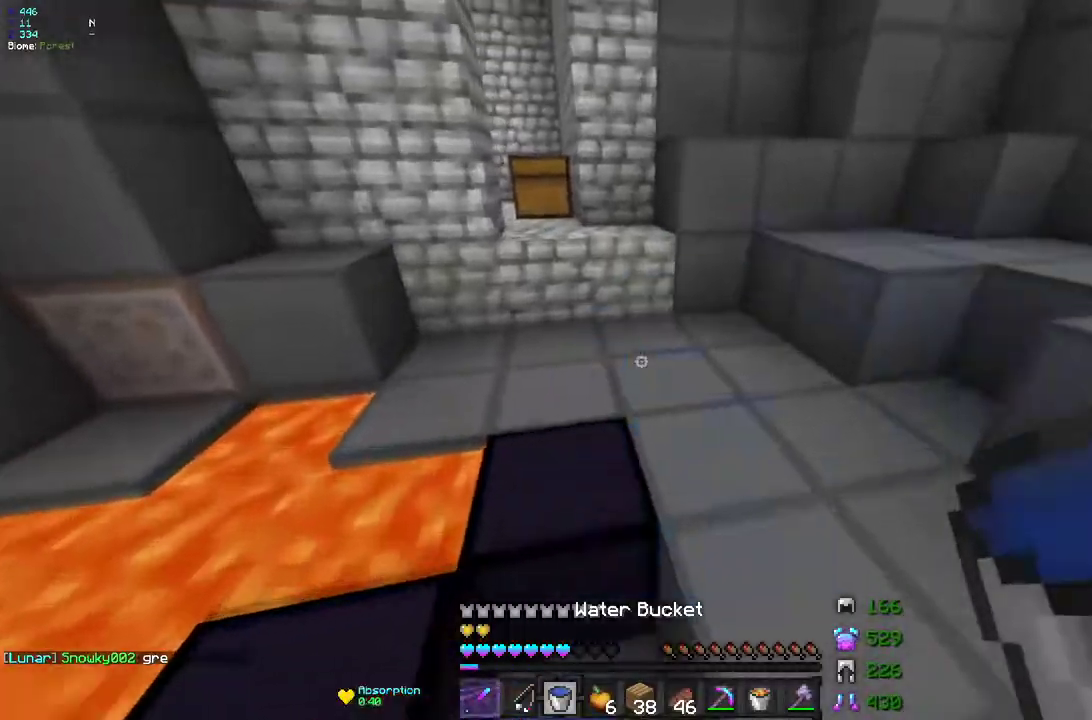
{"keys": ["z"], "mouse": [], "events": []}
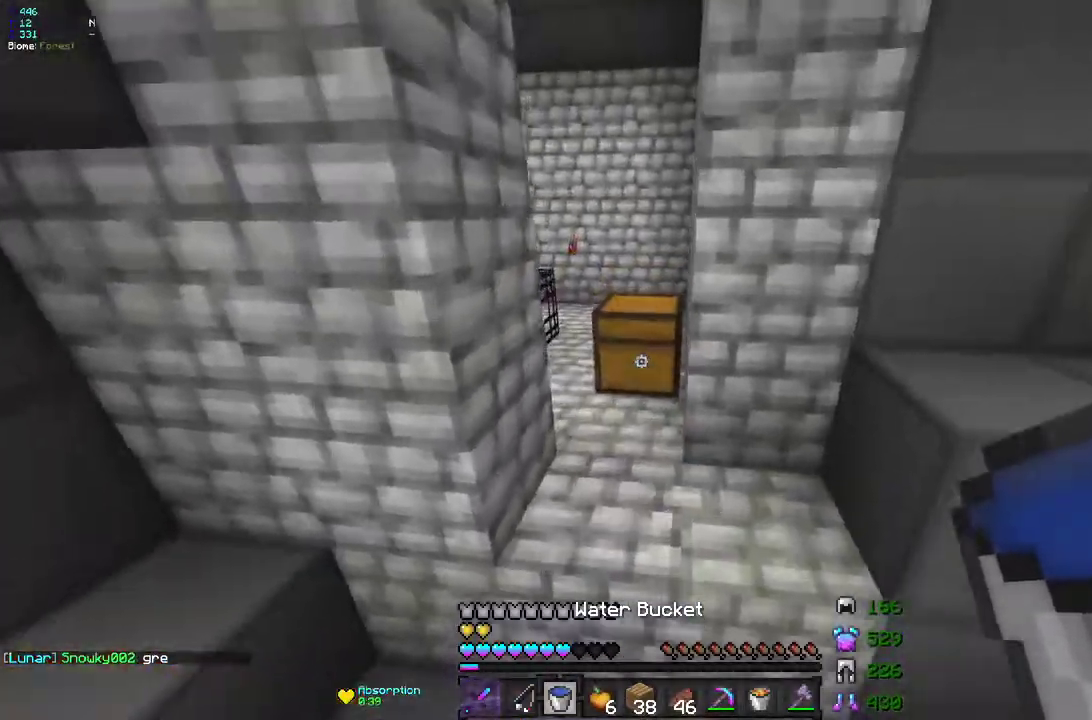
{"keys": [], "mouse": []}
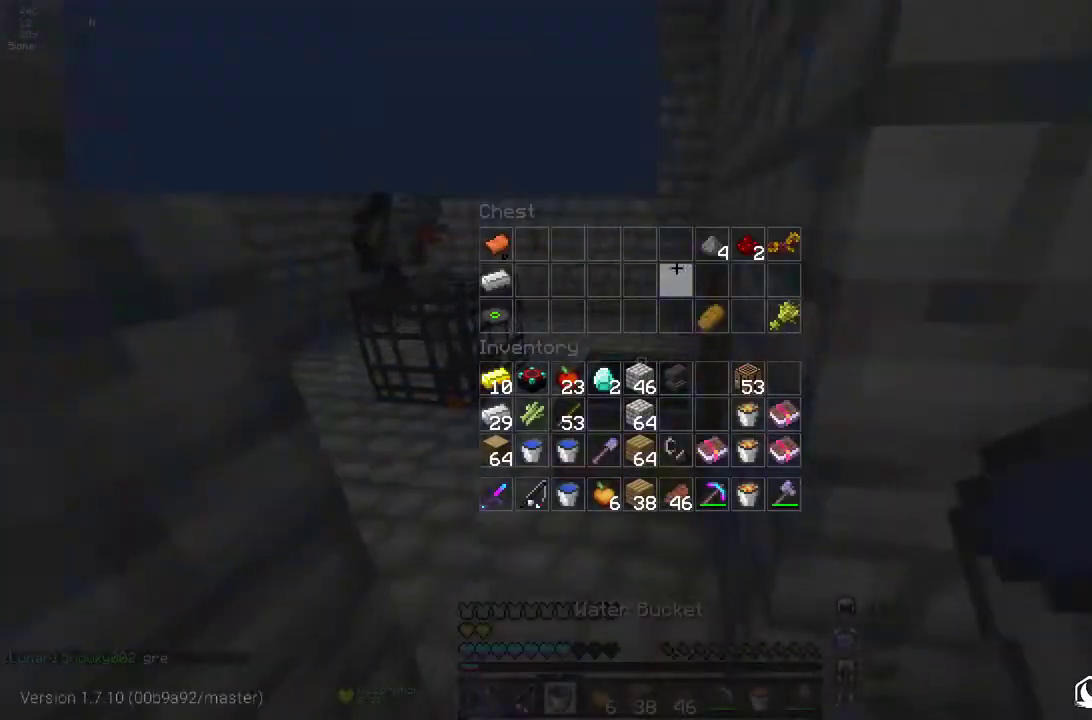
{"keys": ["z"], "mouse": [], "events": [[483, "z", "down"]]}
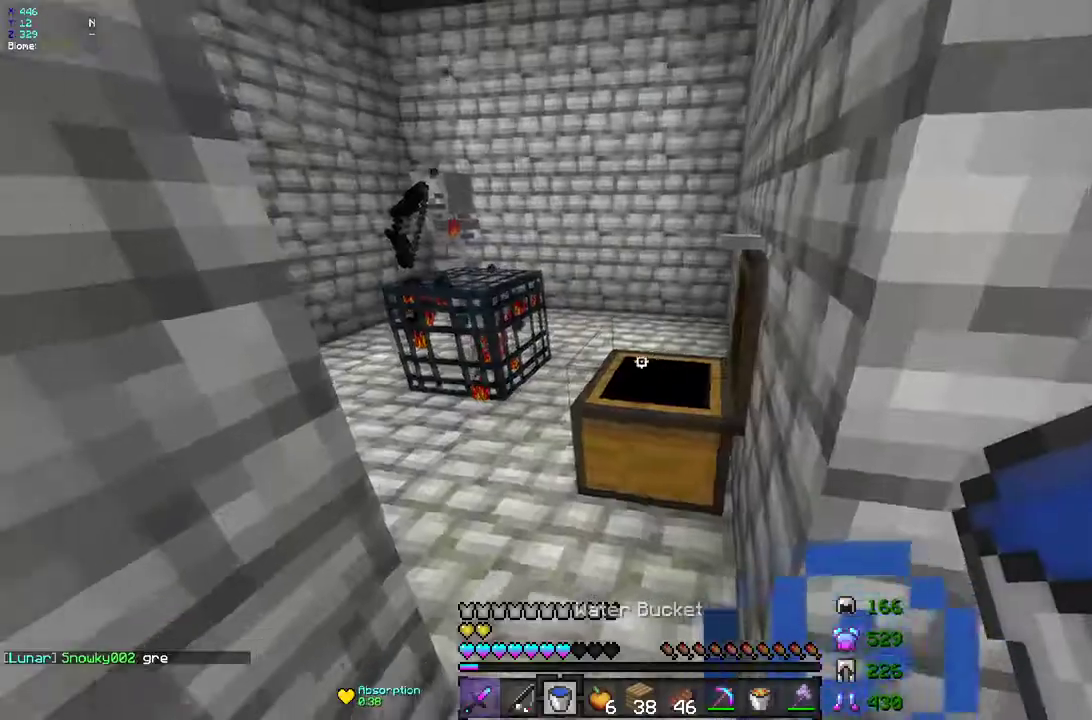
{"keys": ["z"], "mouse": ["left"], "events": [[100, "mouse_left", "down"], [283, "q", "down"], [367, "q", "up"]]}
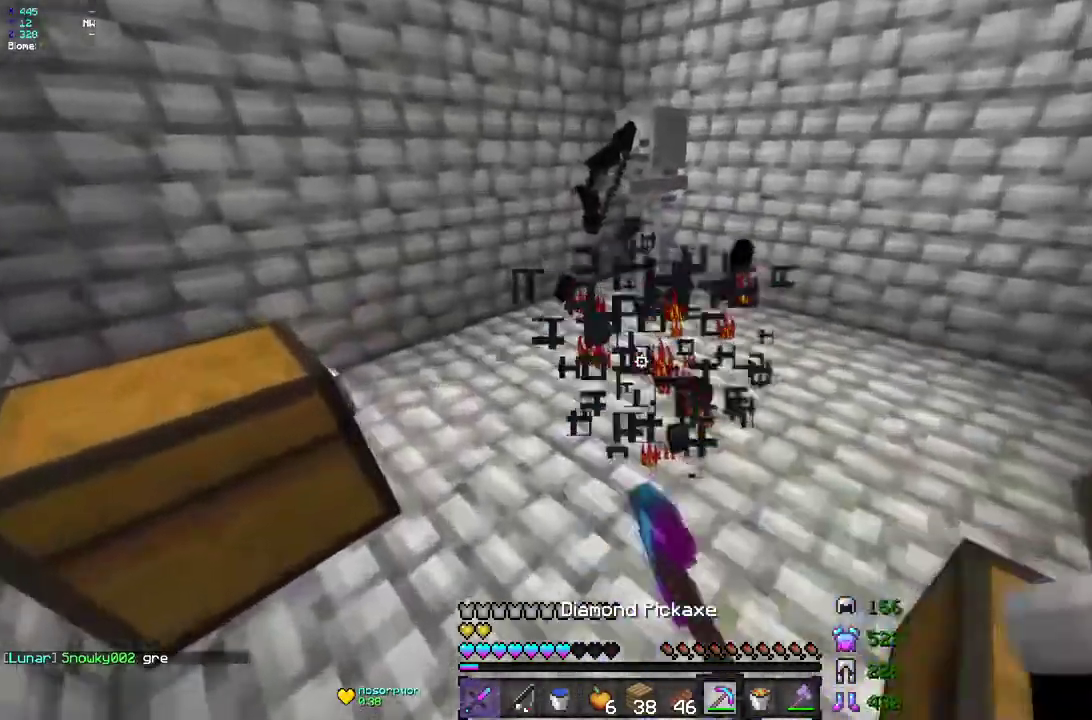
{"keys": [], "mouse": []}
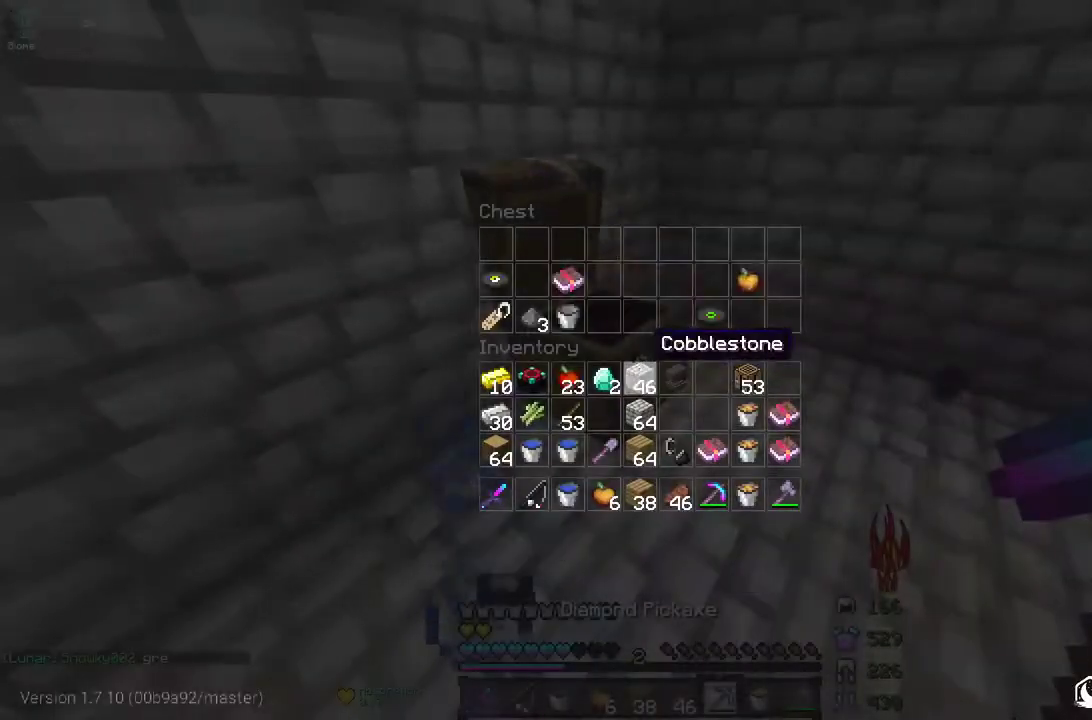
{"keys": [], "mouse": [], "events": []}
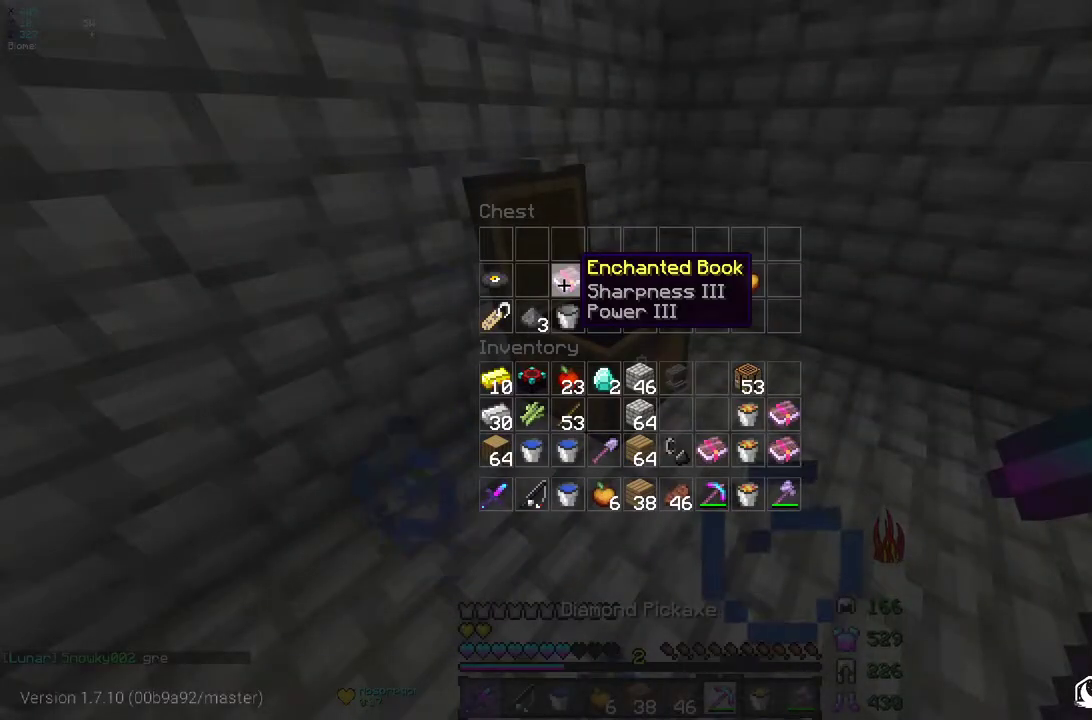
{"keys": [], "mouse": [], "events": []}
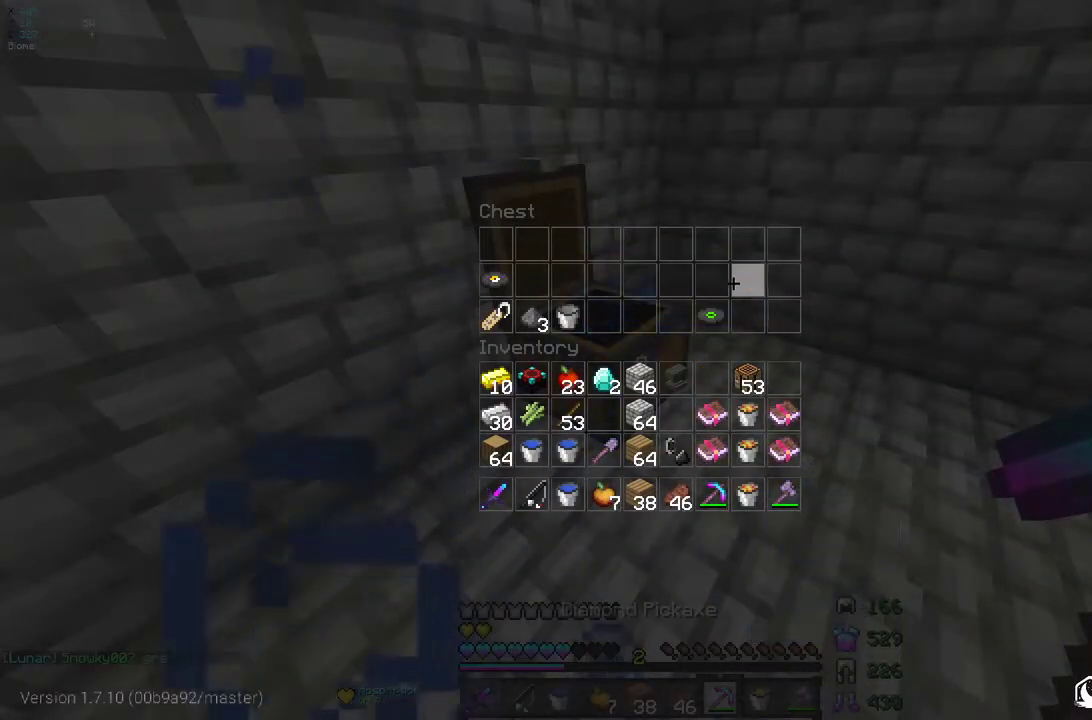
{"keys": [], "mouse": [], "events": []}
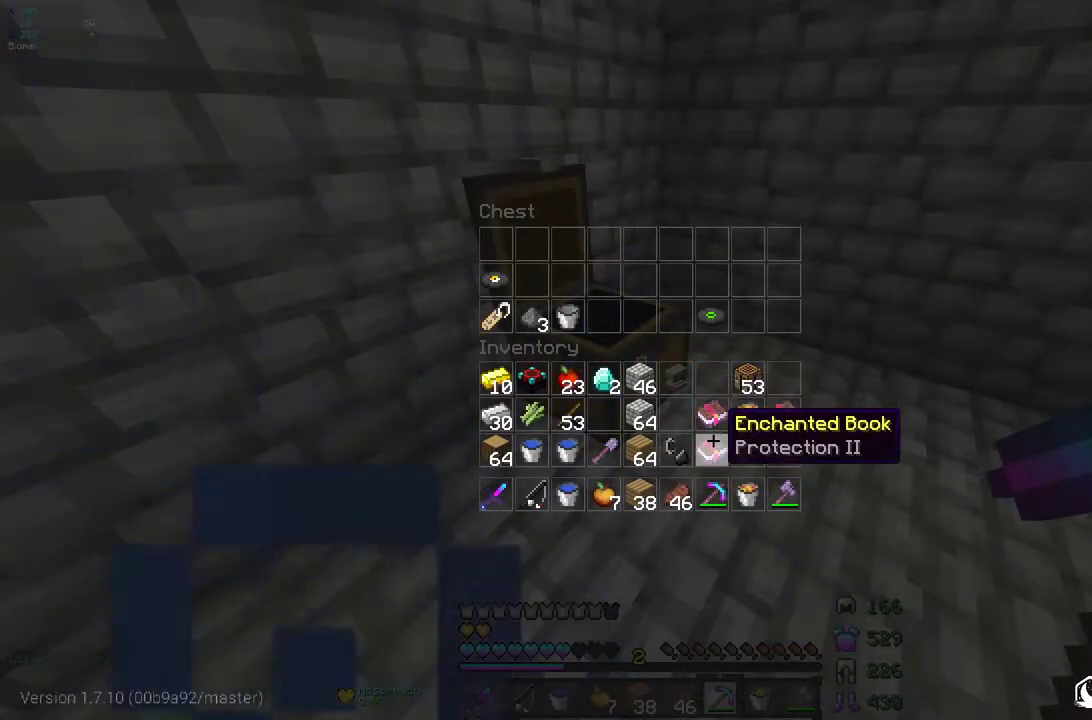
{"keys": ["z"], "mouse": [], "events": [[183, "z", "down"]]}
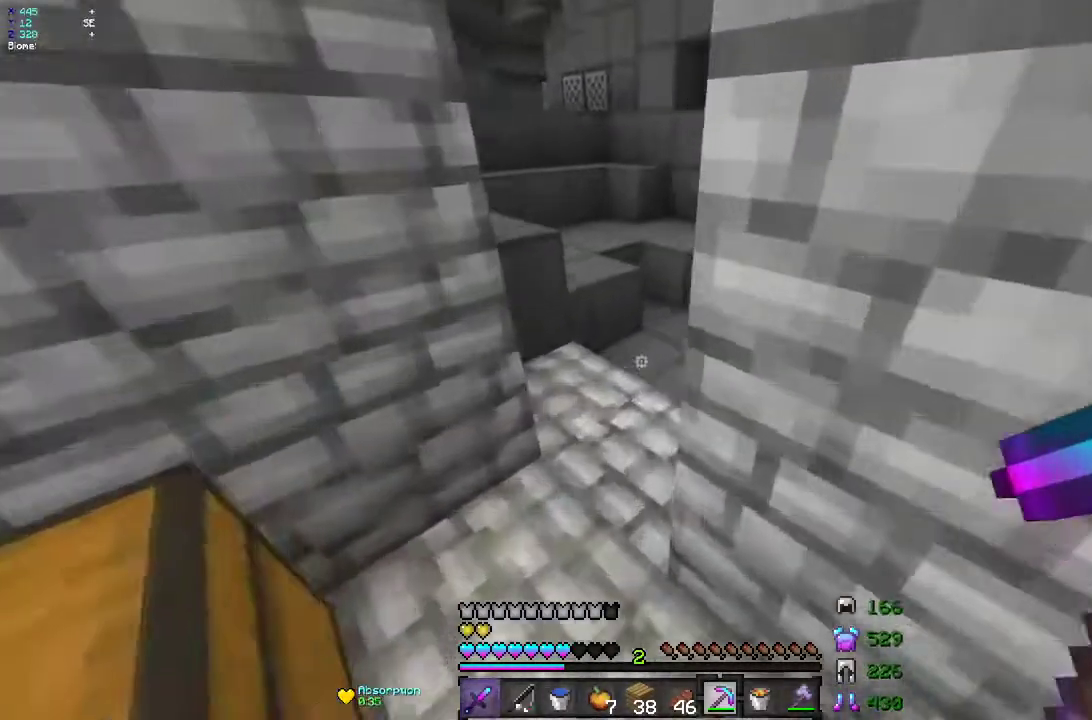
{"keys": ["z"], "mouse": [], "events": [[17, "q", "down"], [150, "q", "up"], [200, "d", "down"], [417, "d", "up"]]}
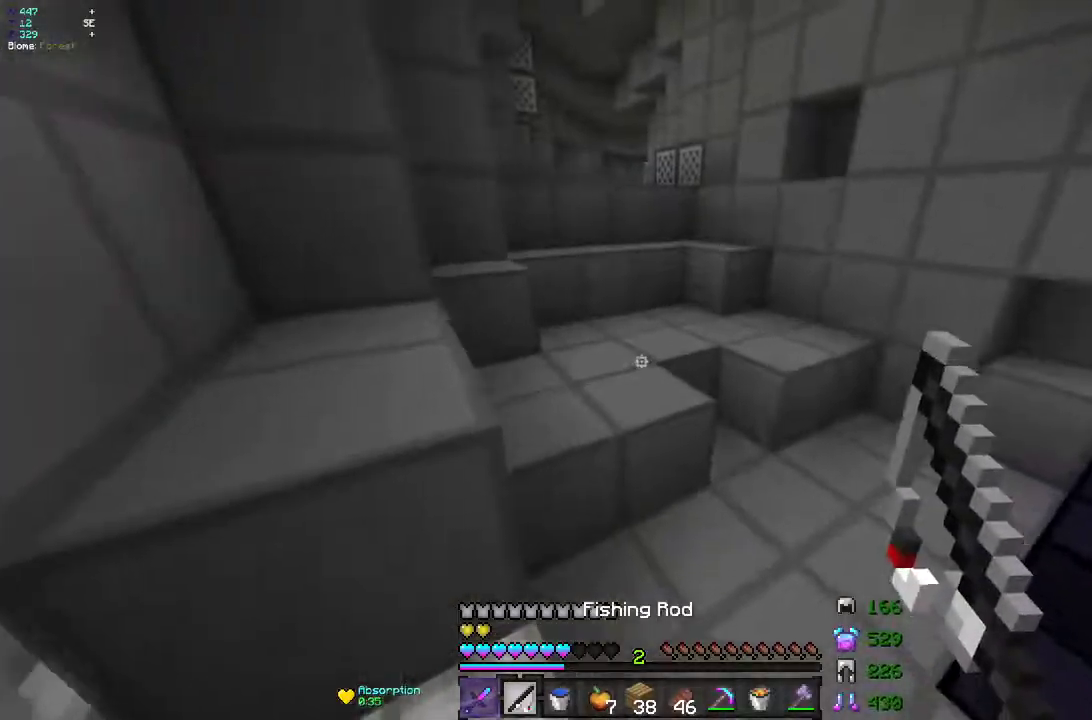
{"keys": ["z"], "mouse": [], "events": [[317, "z", "up"], [467, "z", "down"]]}
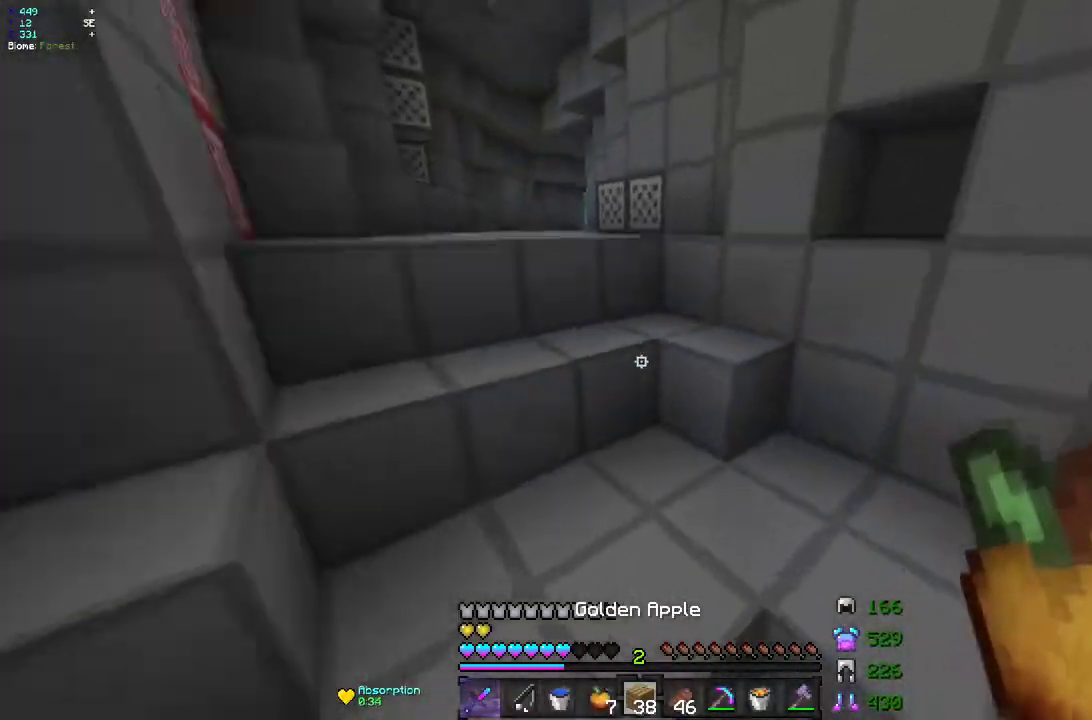
{"keys": ["z"], "mouse": [], "events": [[317, "z", "up"], [467, "z", "down"]]}
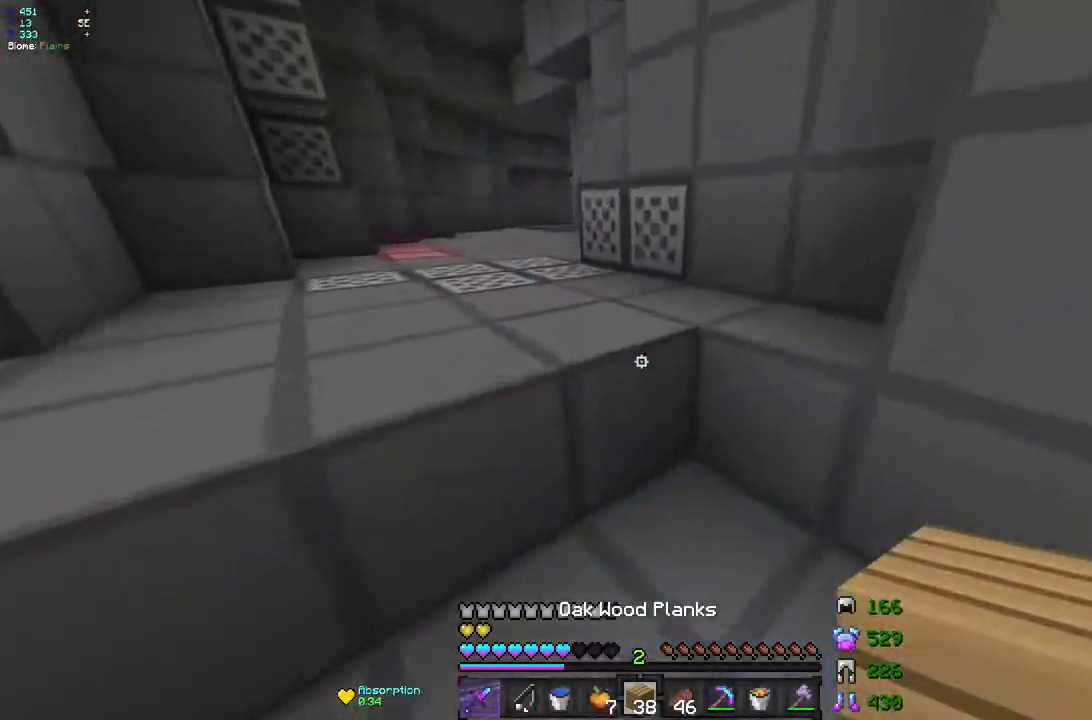
{"keys": ["z"], "mouse": [], "events": [[250, "z", "up"], [383, "z", "down"]]}
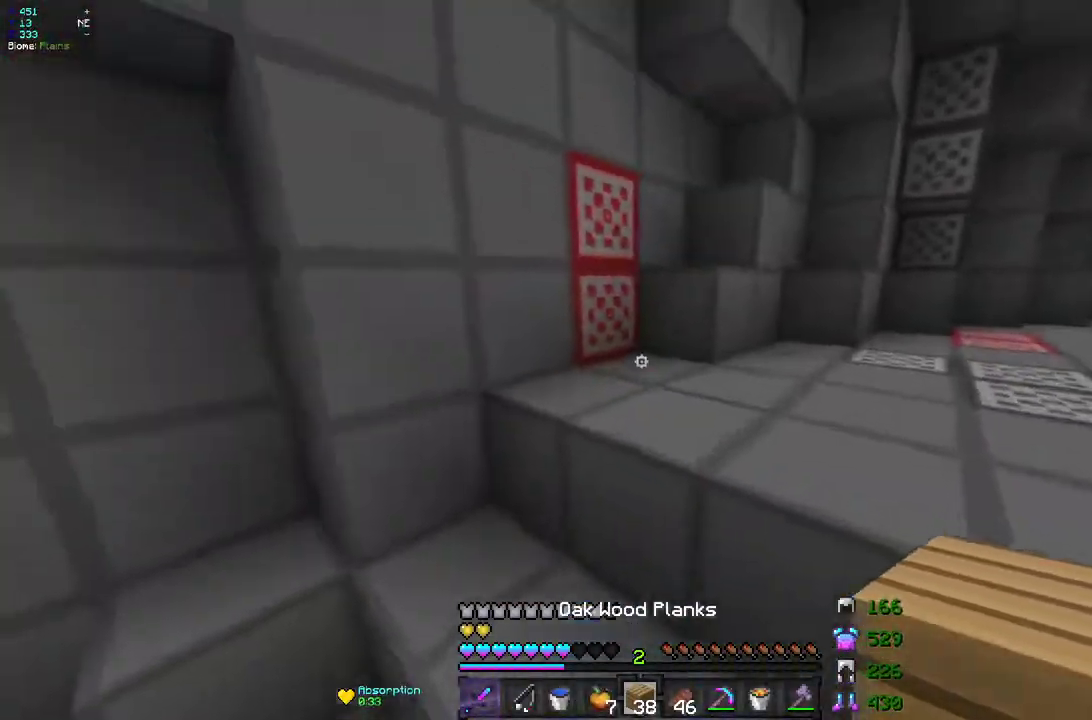
{"keys": ["d", "z"], "mouse": ["left"], "events": [[17, "mouse_left", "down"], [117, "z", "up"], [350, "z", "down"], [467, "d", "down"]]}
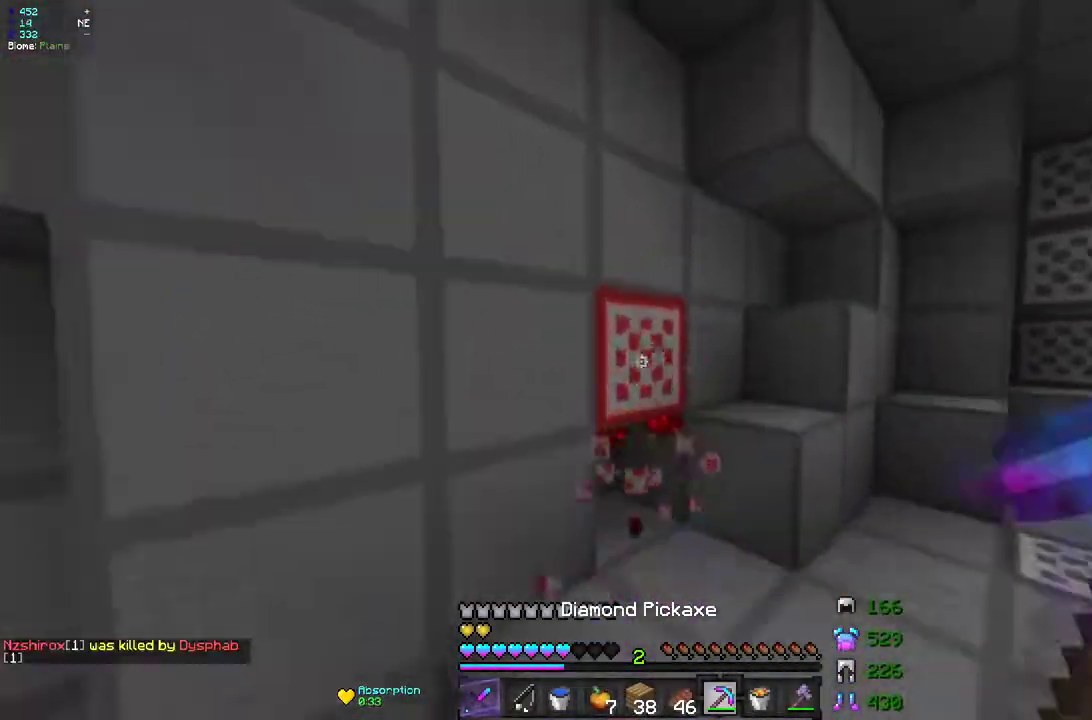
{"keys": ["d", "z"], "mouse": ["left"], "events": [[117, "z", "up"], [500, "z", "down"]]}
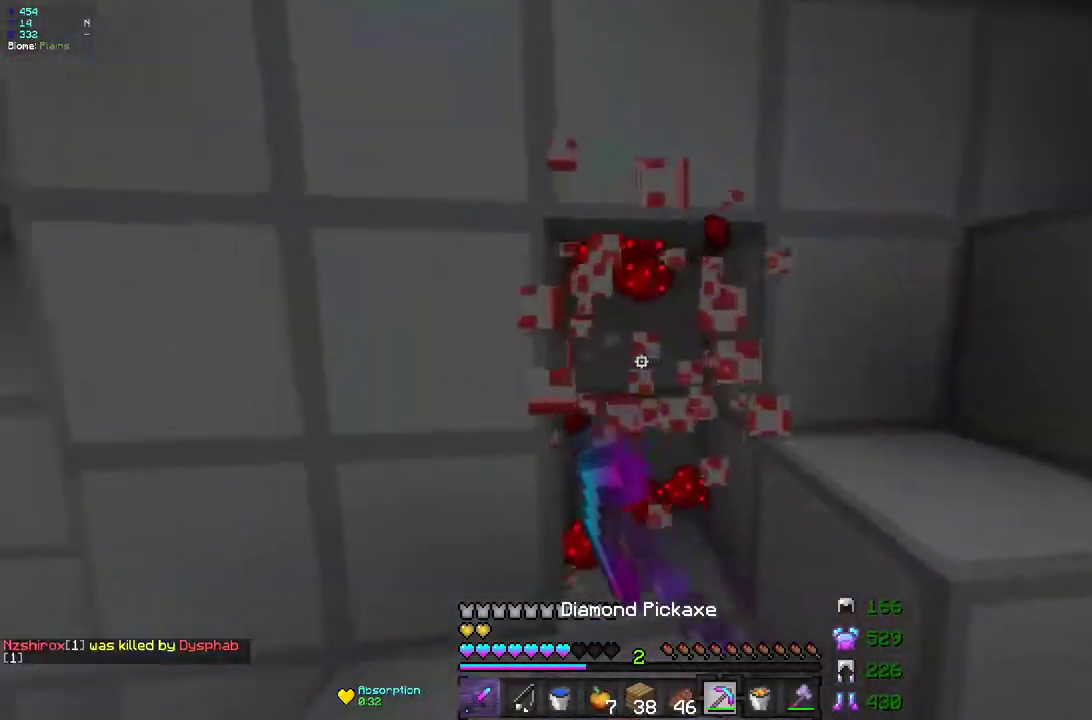
{"keys": ["d", "z"], "mouse": ["left"], "events": [[17, "d", "up"], [333, "d", "down"]]}
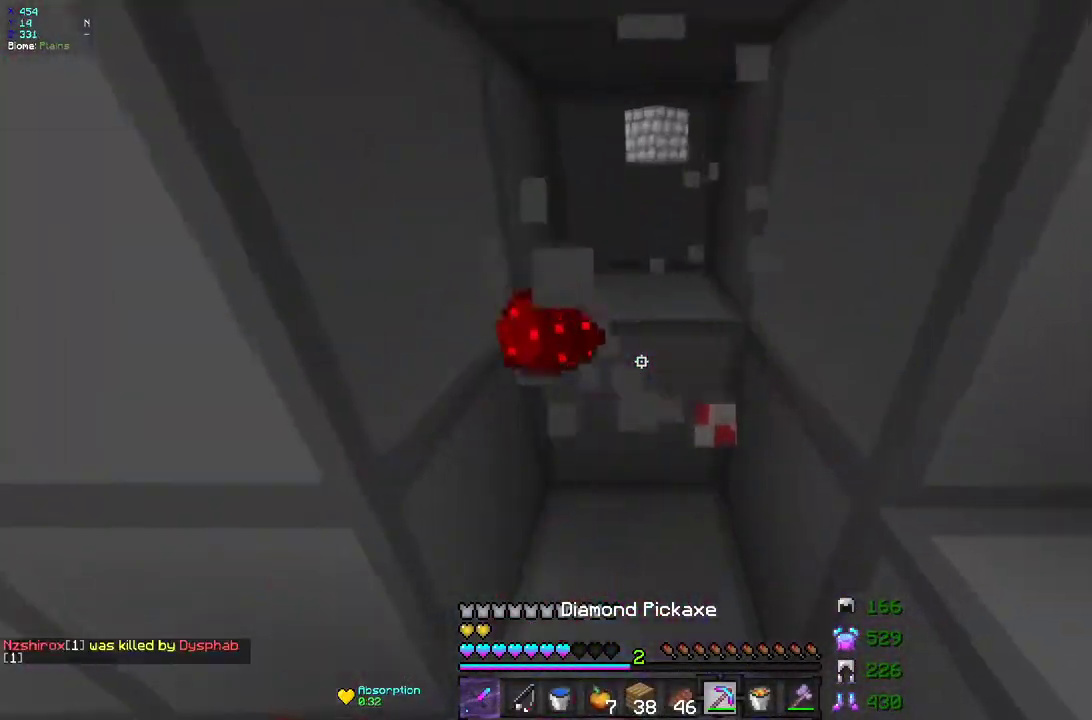
{"keys": [], "mouse": [], "events": [[17, "d", "up"], [350, "z", "up"], [367, "mouse_left", "up"]]}
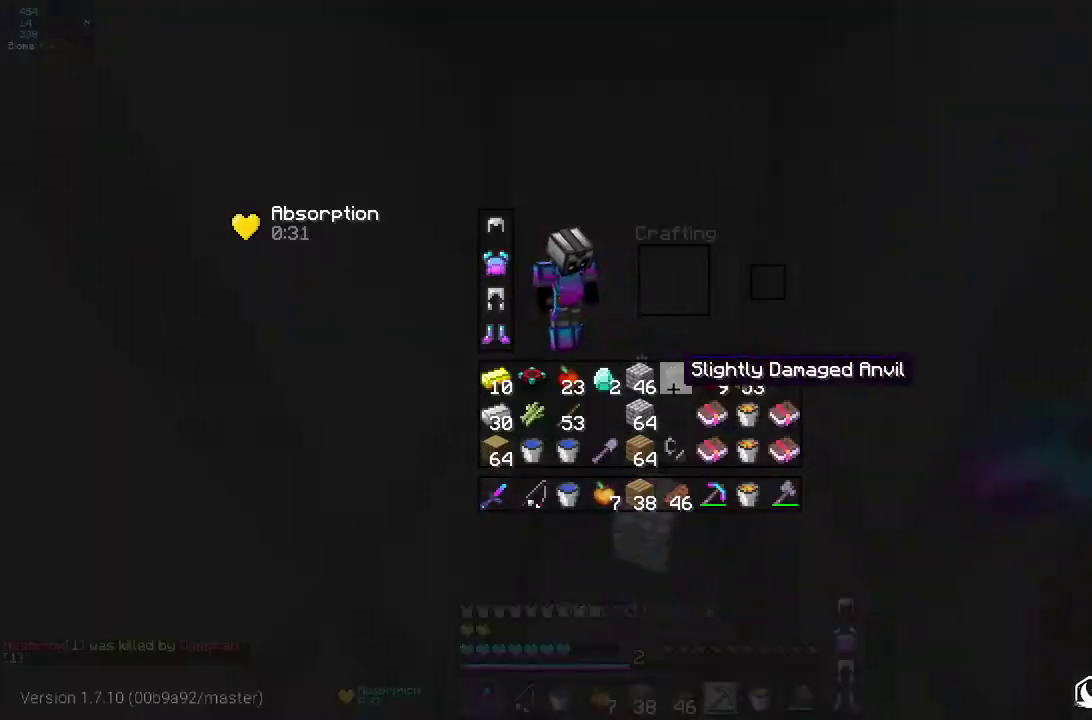
{"keys": [], "mouse": [], "events": []}
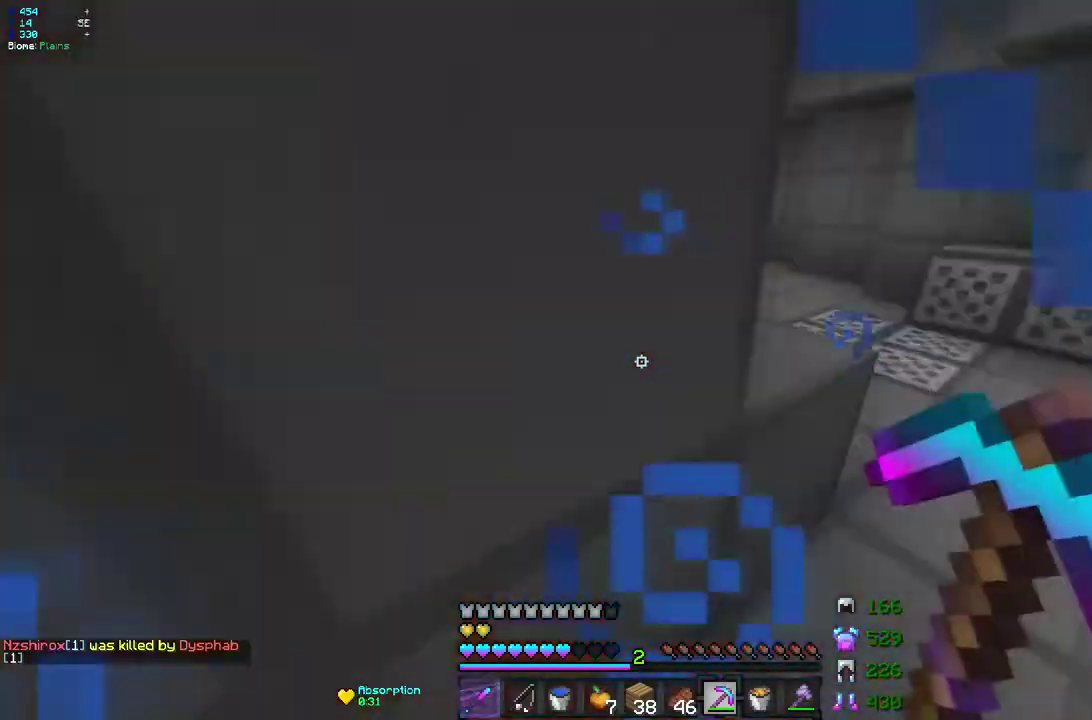
{"keys": ["z"], "mouse": [], "events": [[33, "z", "down"], [50, "d", "down"], [283, "d", "up"]]}
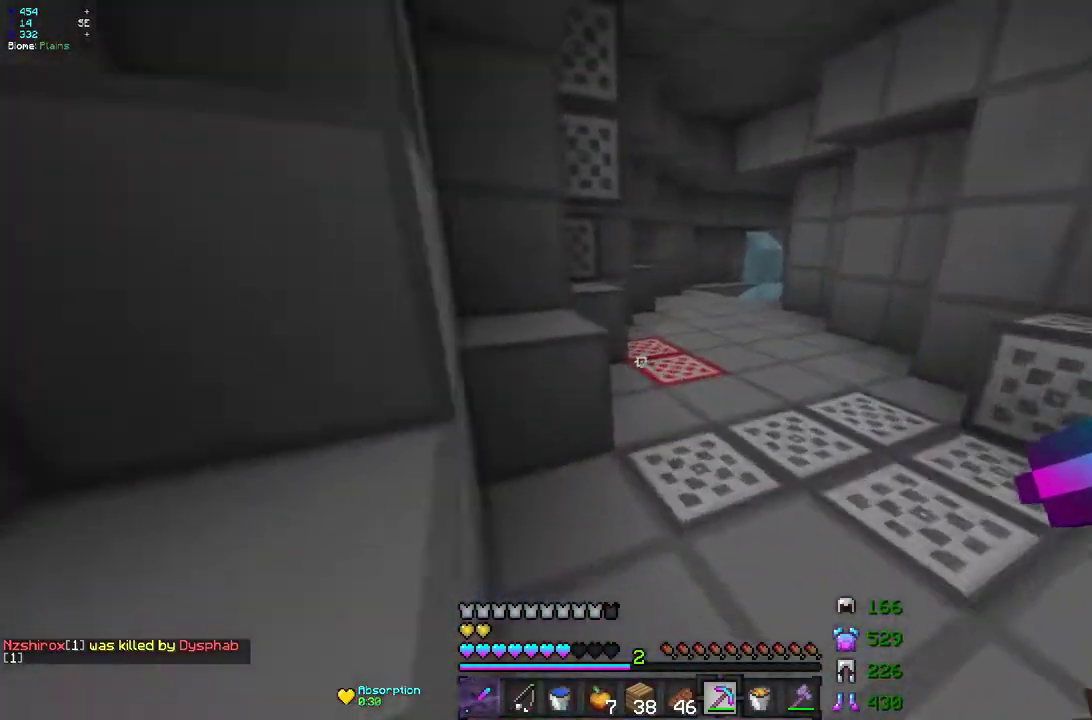
{"keys": ["d", "z"], "mouse": ["left"], "events": [[33, "mouse_left", "down"], [67, "d", "down"], [183, "d", "up"], [433, "d", "down"]]}